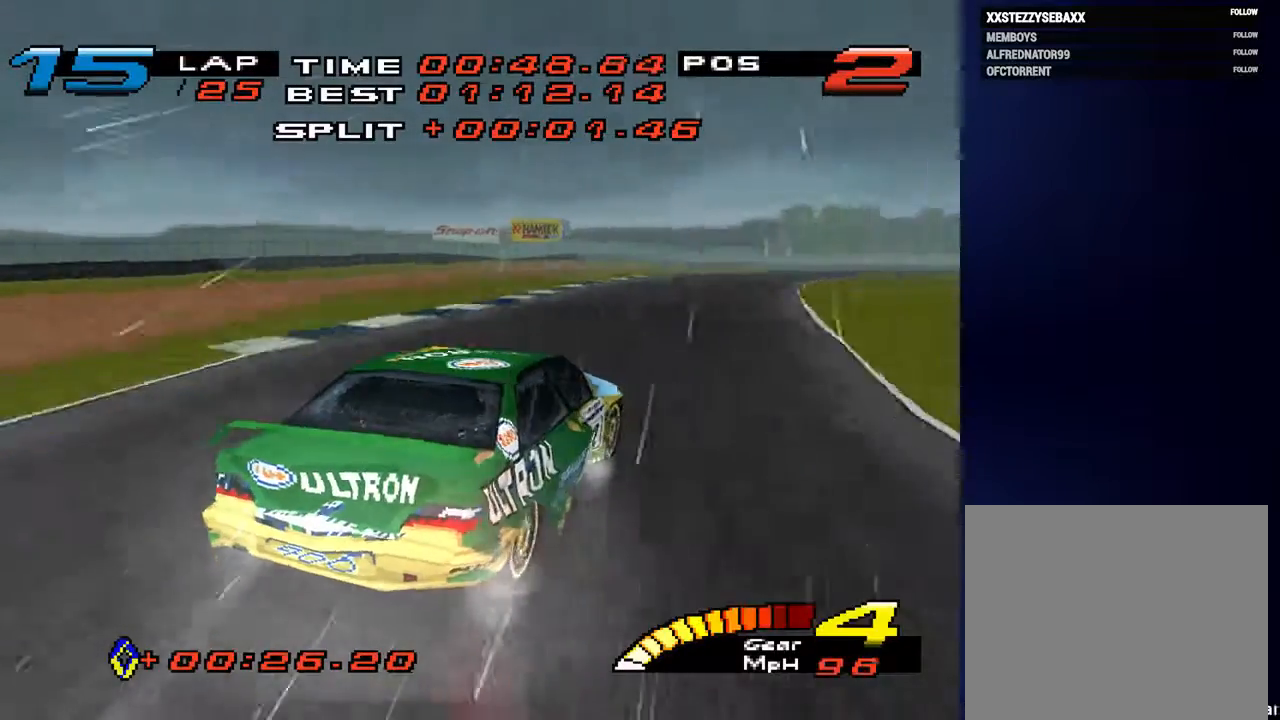
Gameplay with a controller (PlayStation layout); each line is a JSON object with the inputs held at the frame after it. "events" lists button and stick changes between this image and that frame as [ms after this image, input, new state], when the widget could be followed in between. Not read: L3 R3.
{"buttons": [], "left_stick": "down-left", "right_stick": "center", "events": [[33, "left_stick", "down-left"]]}
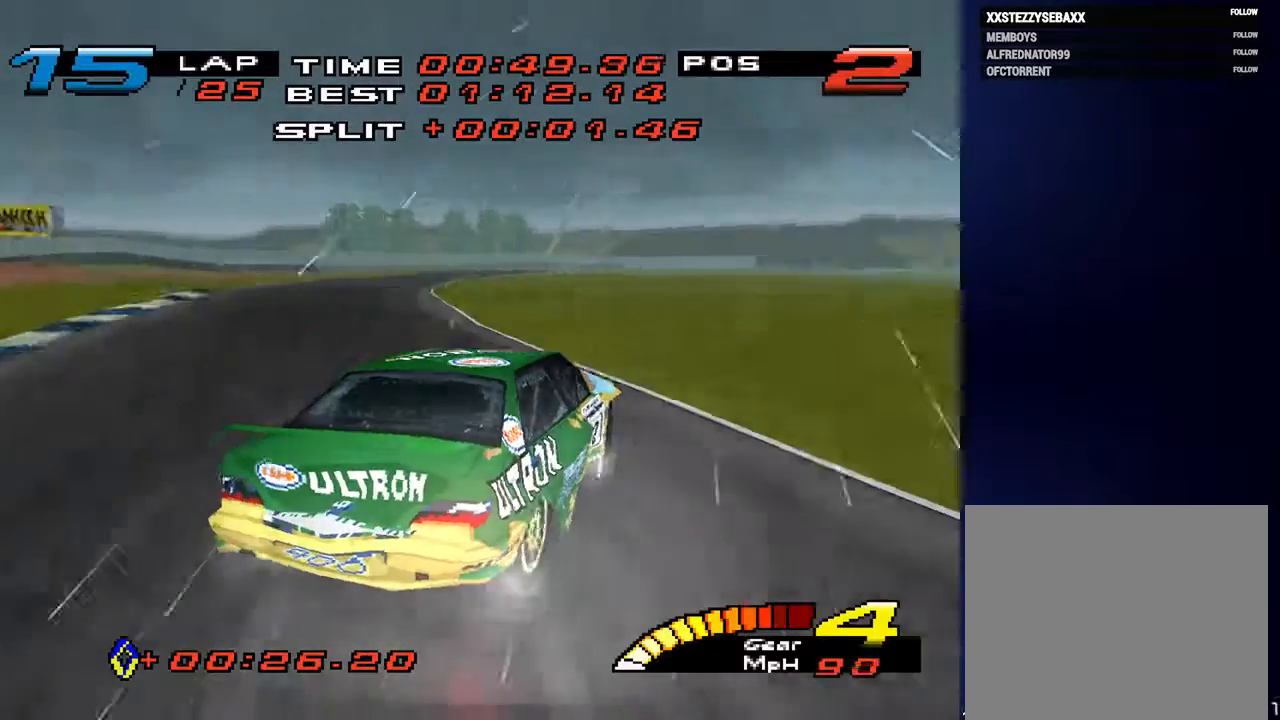
{"buttons": [], "left_stick": "down", "right_stick": "center", "events": [[467, "left_stick", "down"]]}
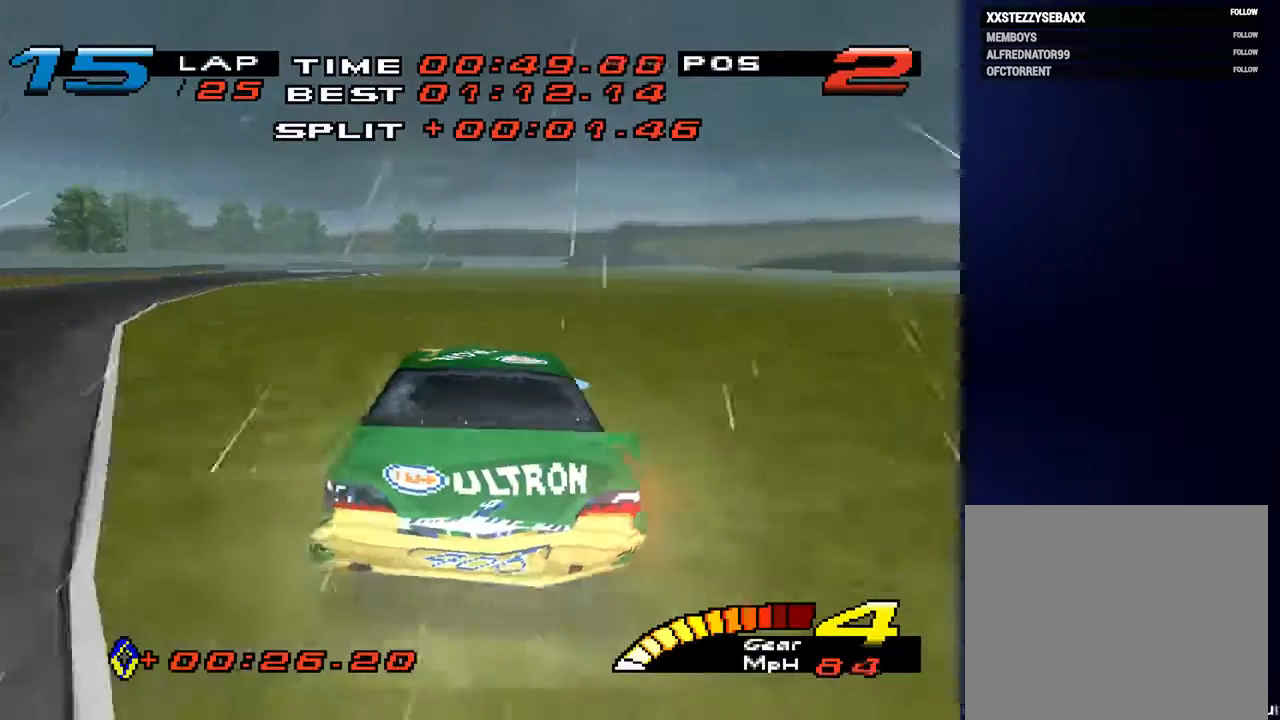
{"buttons": [], "left_stick": "down-right", "right_stick": "center", "events": [[300, "left_stick", "down-right"]]}
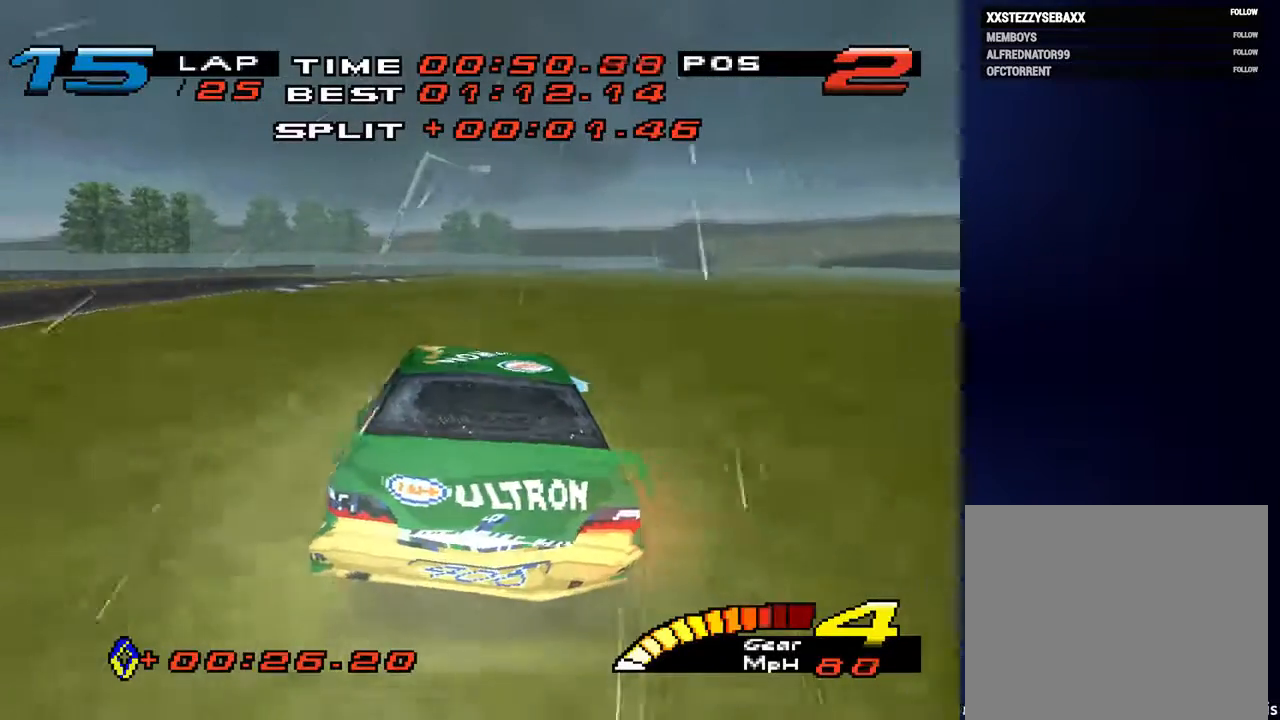
{"buttons": ["L2"], "left_stick": "down", "right_stick": "center", "events": [[67, "left_stick", "down"], [167, "left_stick", "down-left"], [467, "L2", "down"], [500, "left_stick", "down"]]}
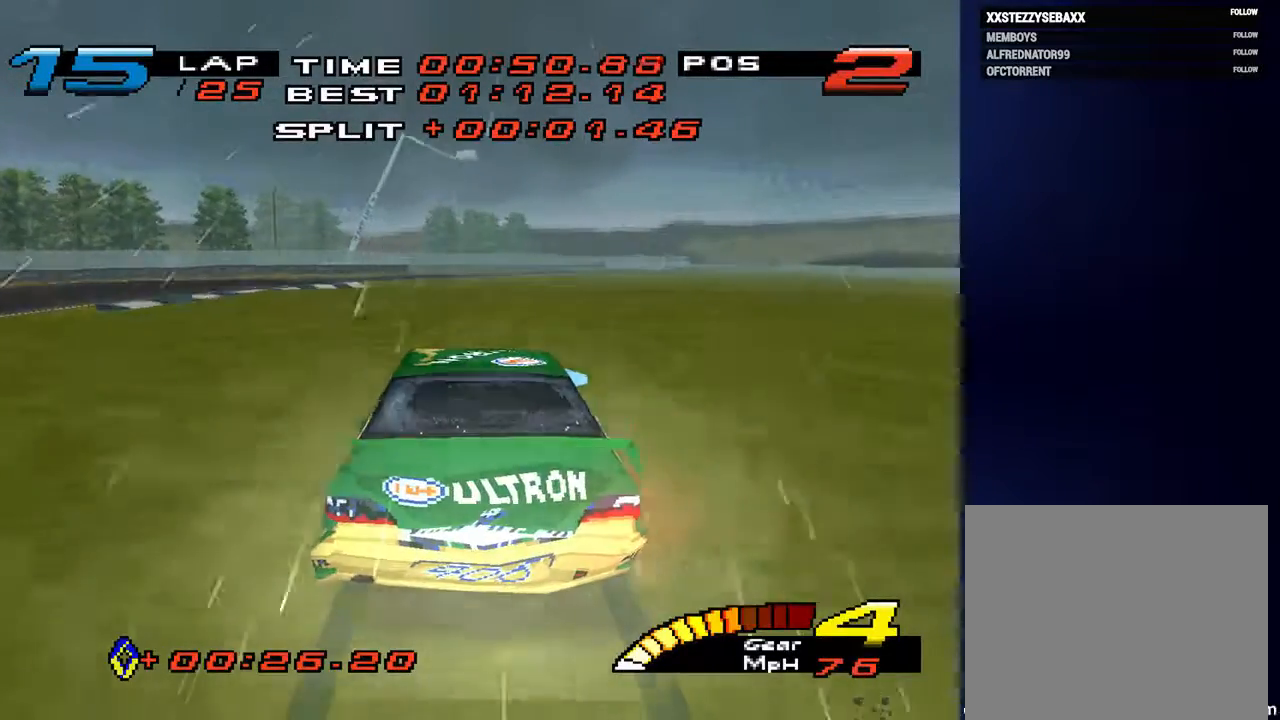
{"buttons": [], "left_stick": "down", "right_stick": "center", "events": [[100, "L2", "up"]]}
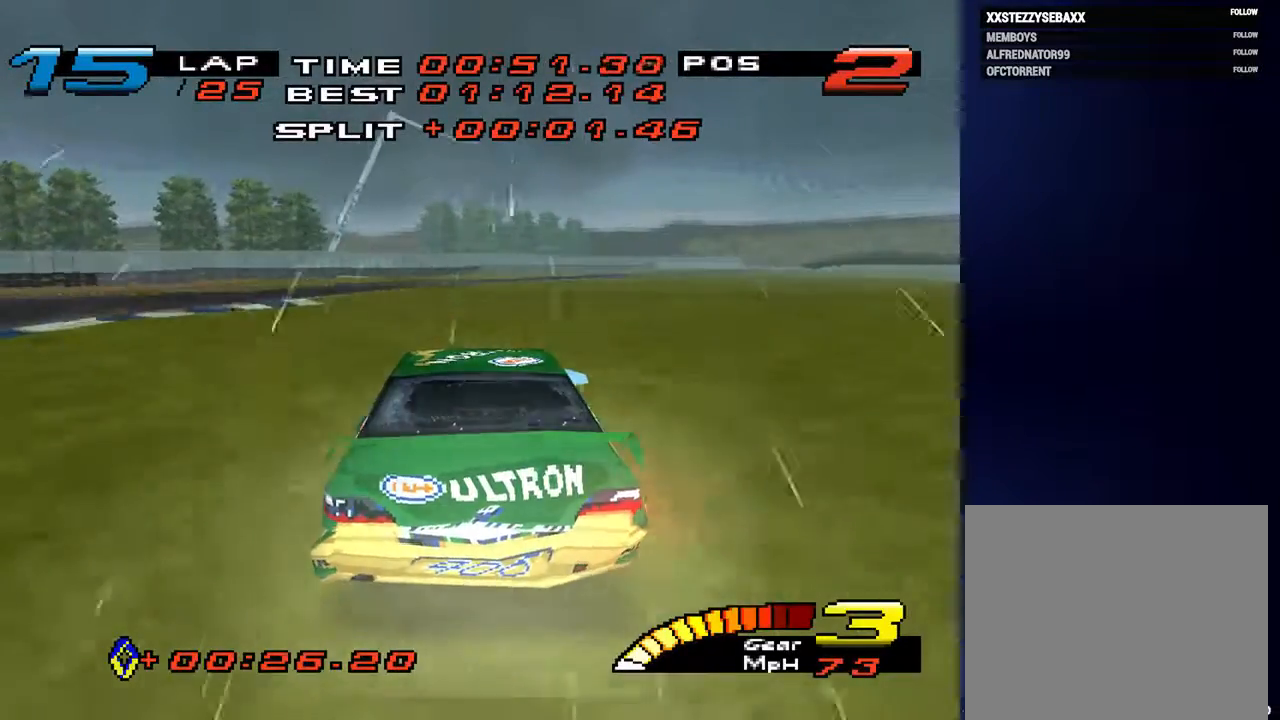
{"buttons": [], "left_stick": "down", "right_stick": "center", "events": []}
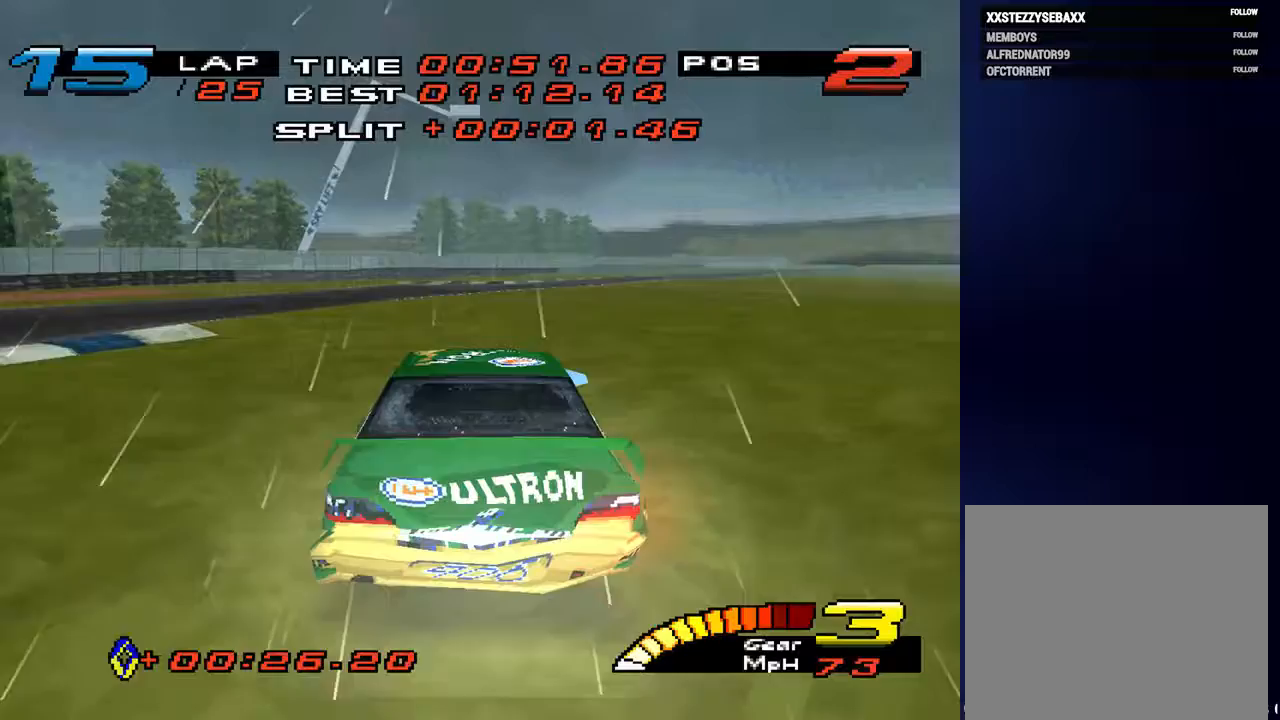
{"buttons": [], "left_stick": "down", "right_stick": "center", "events": []}
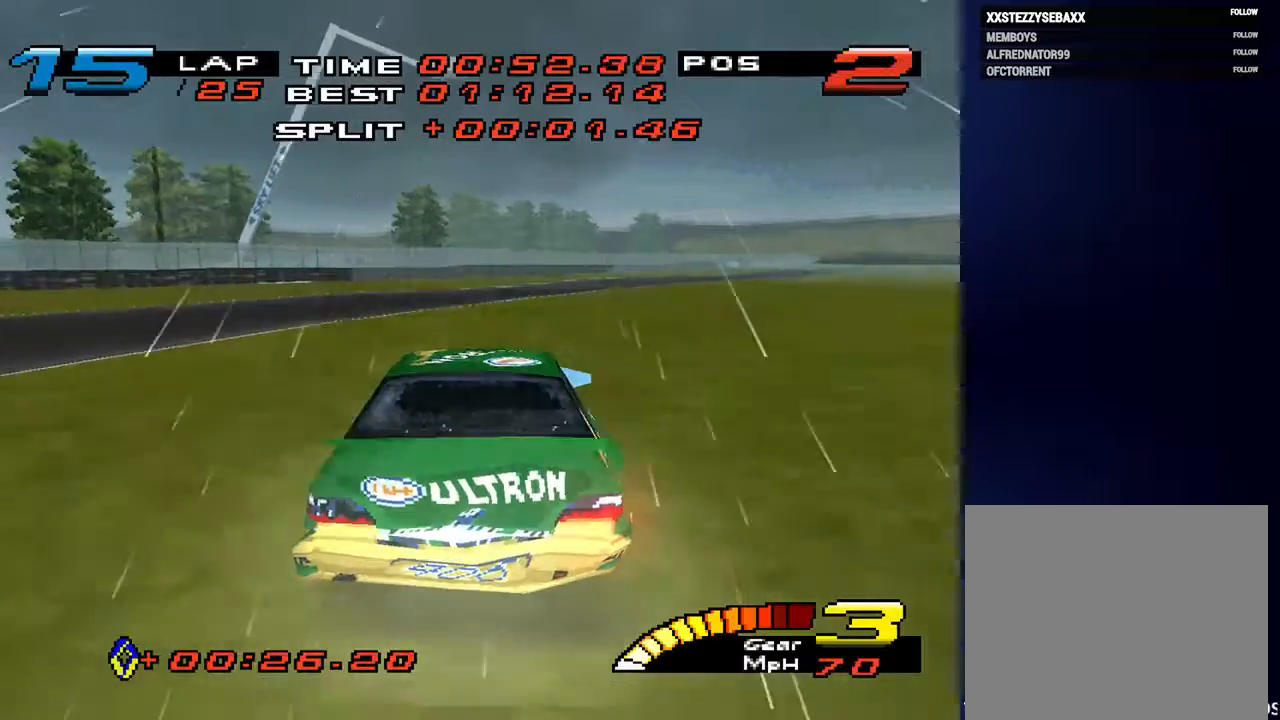
{"buttons": [], "left_stick": "down", "right_stick": "center", "events": []}
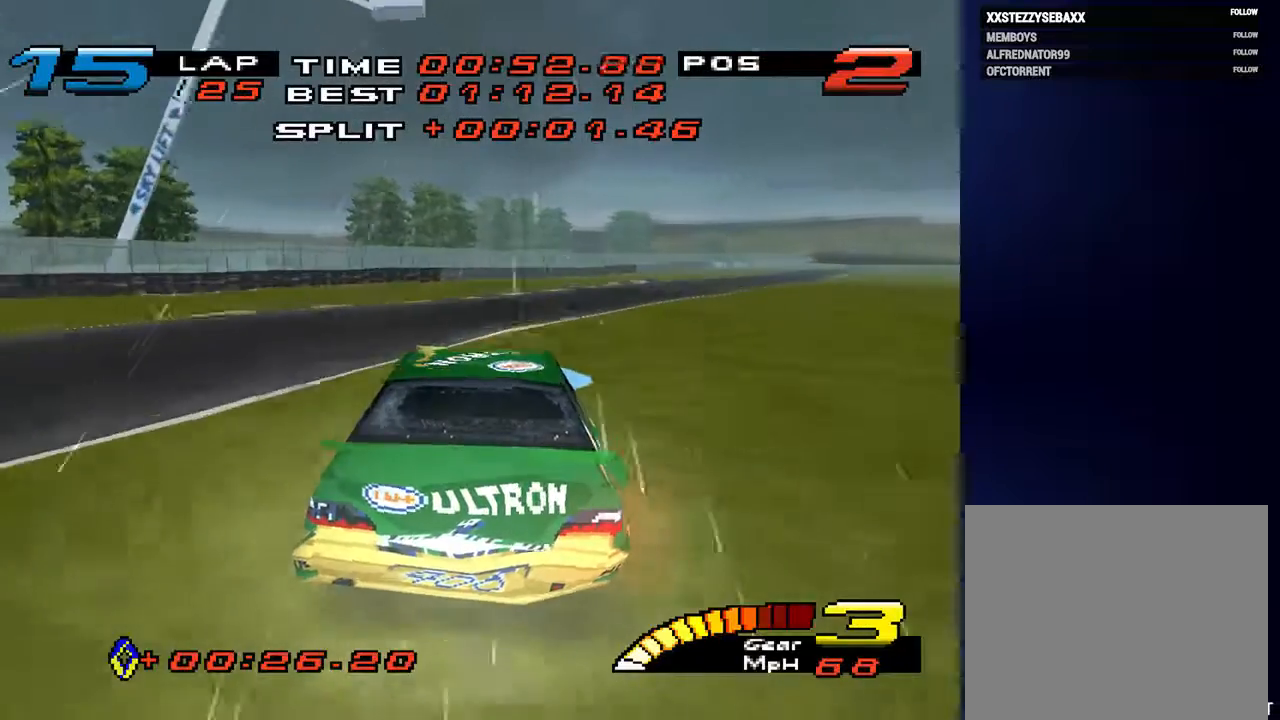
{"buttons": [], "left_stick": "down-right", "right_stick": "center", "events": [[333, "left_stick", "down-right"]]}
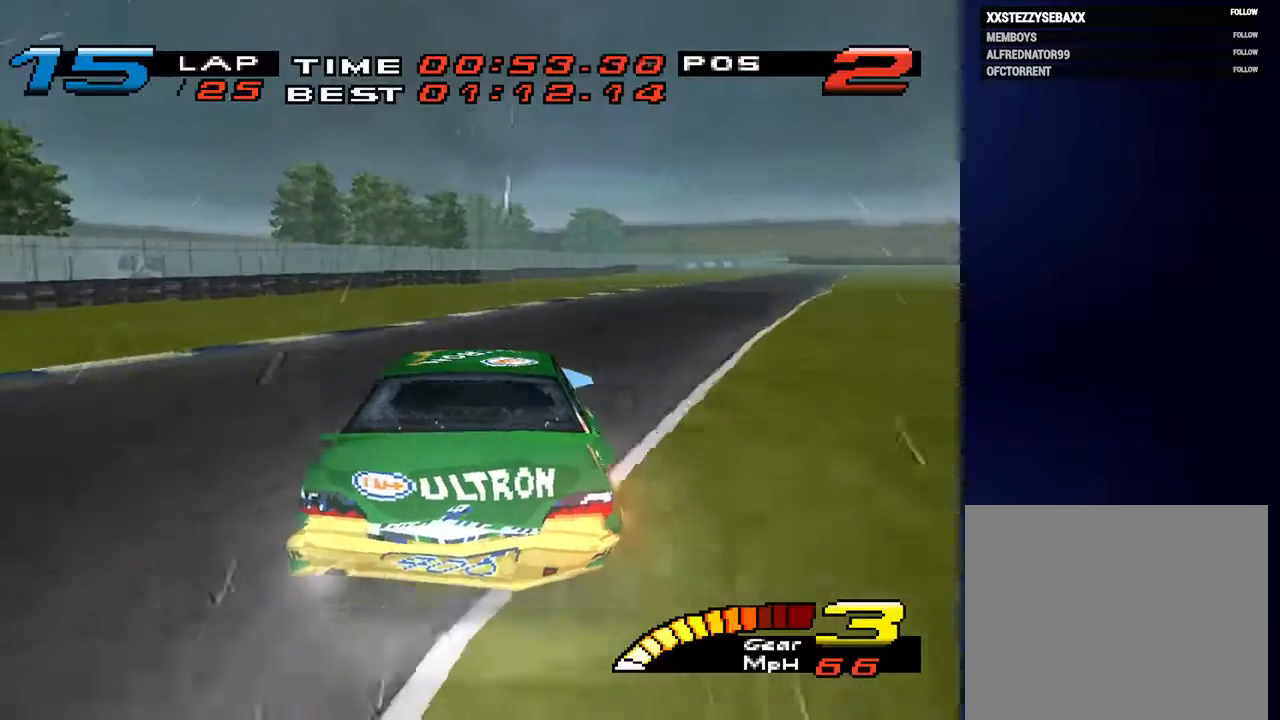
{"buttons": [], "left_stick": "down-right", "right_stick": "center", "events": []}
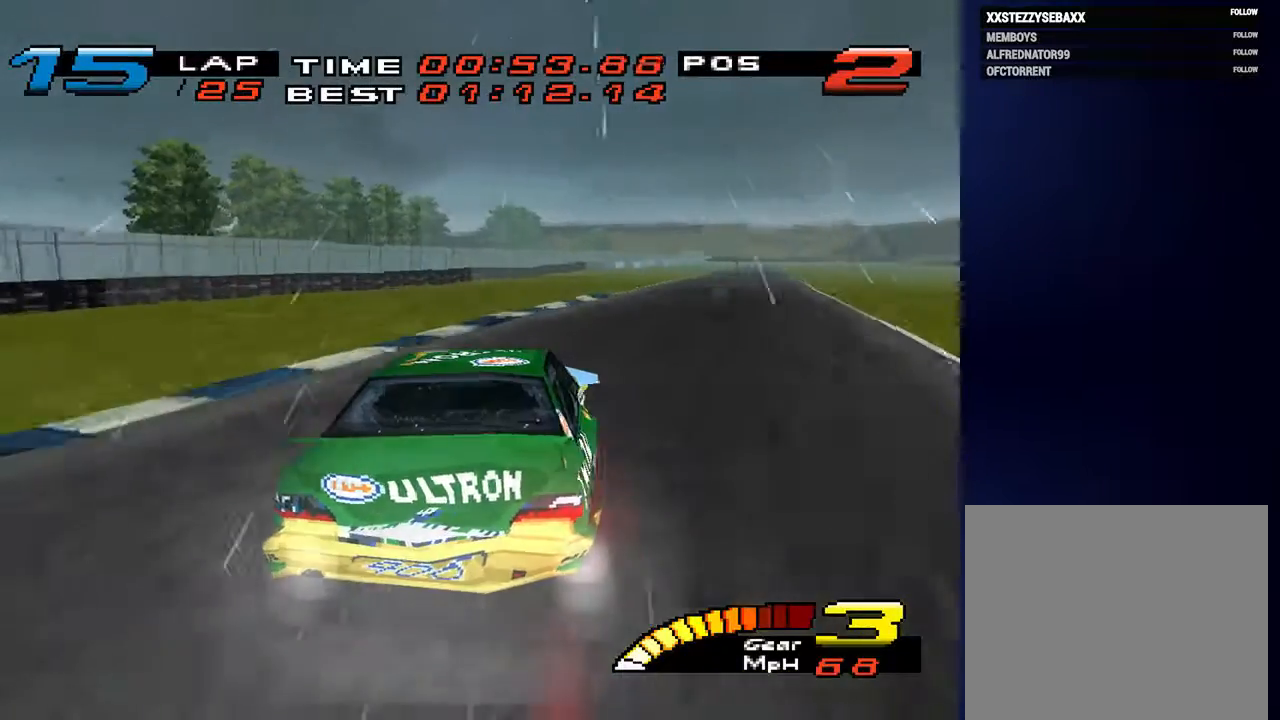
{"buttons": [], "left_stick": "down-right", "right_stick": "center", "events": []}
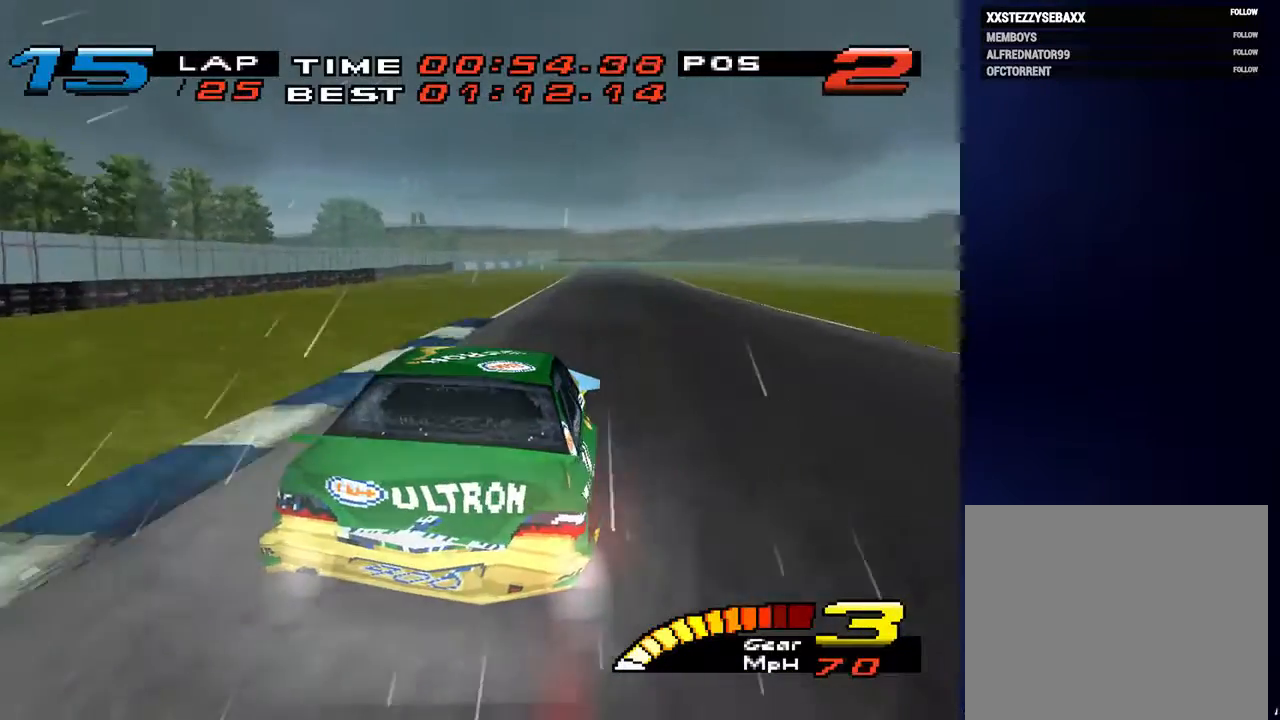
{"buttons": [], "left_stick": "down", "right_stick": "center", "events": [[67, "left_stick", "down"]]}
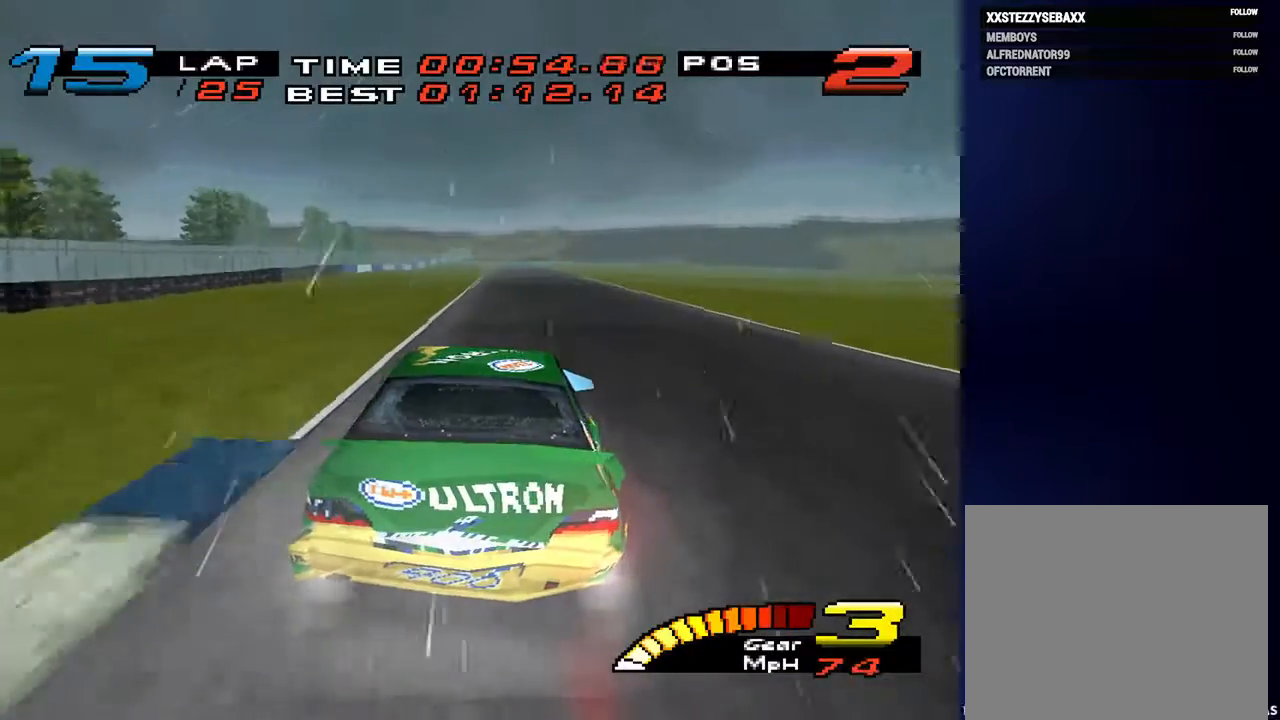
{"buttons": [], "left_stick": "down", "right_stick": "center", "events": []}
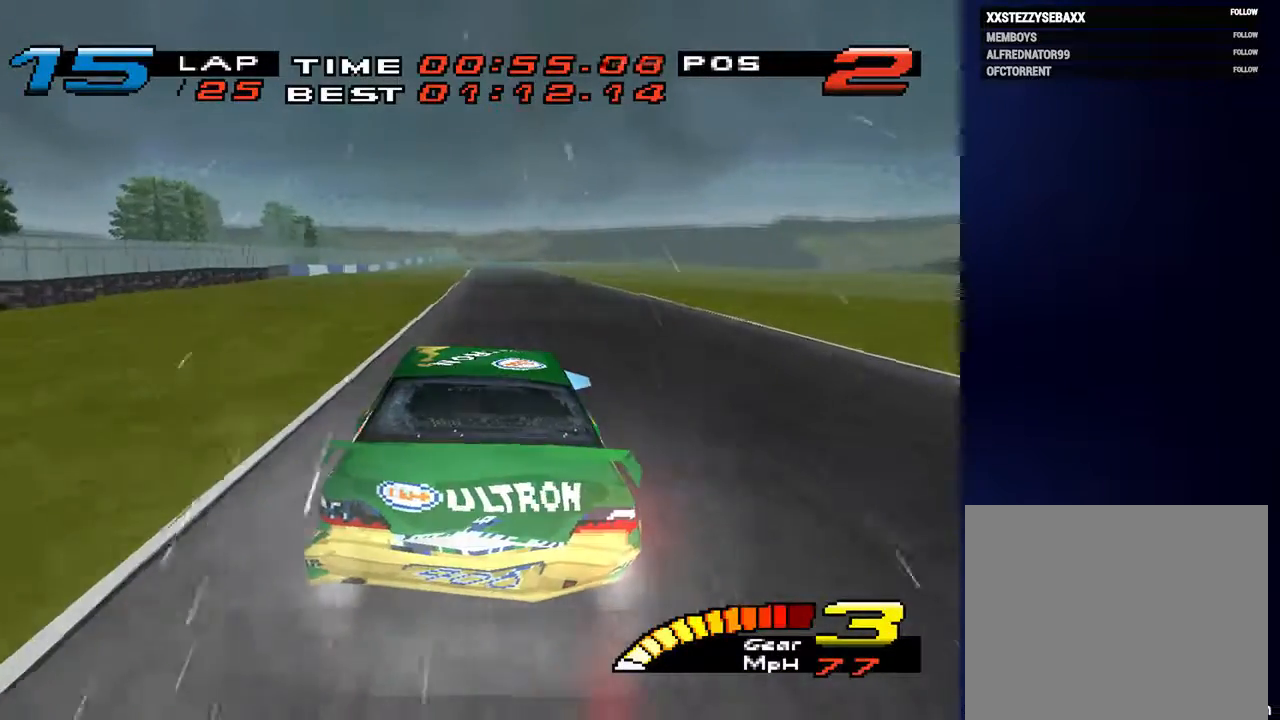
{"buttons": ["L1", "L2"], "left_stick": "center", "right_stick": "center", "events": [[167, "R2", "down"], [200, "L1", "down"], [267, "left_stick", "center"], [300, "L2", "down"], [300, "R2", "up"]]}
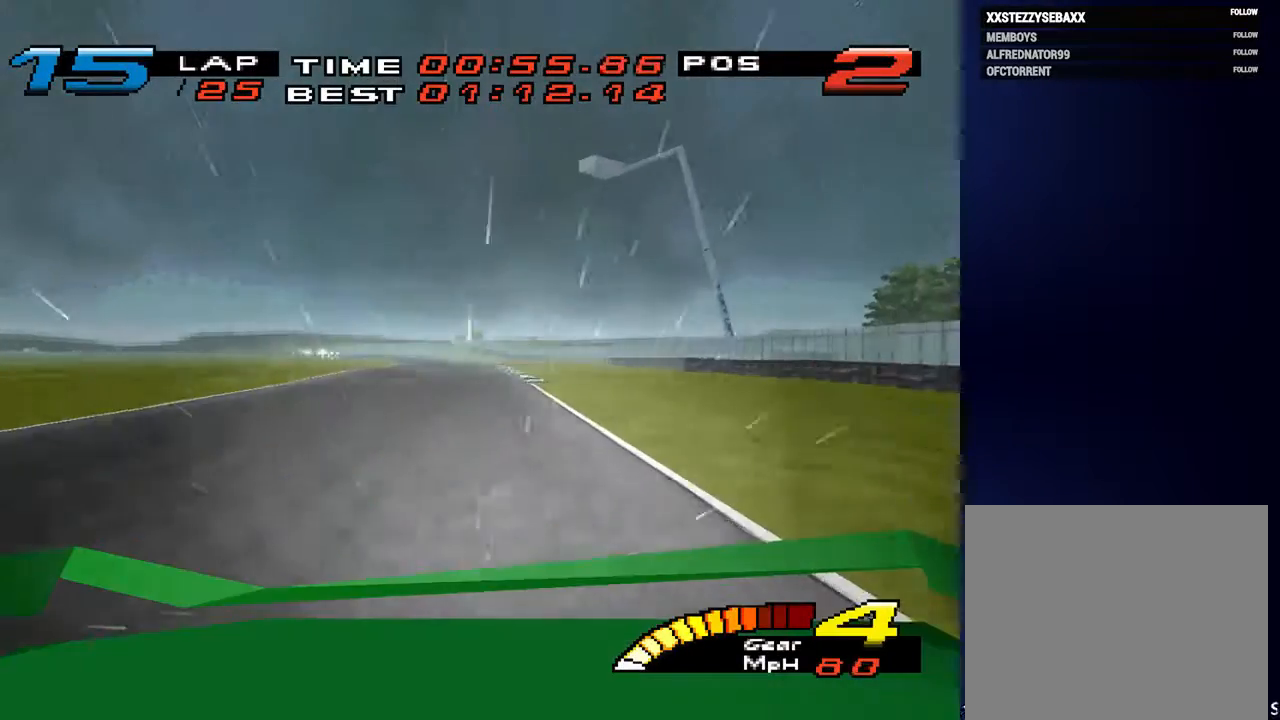
{"buttons": [], "left_stick": "center", "right_stick": "center", "events": [[333, "L1", "up"], [333, "L2", "up"]]}
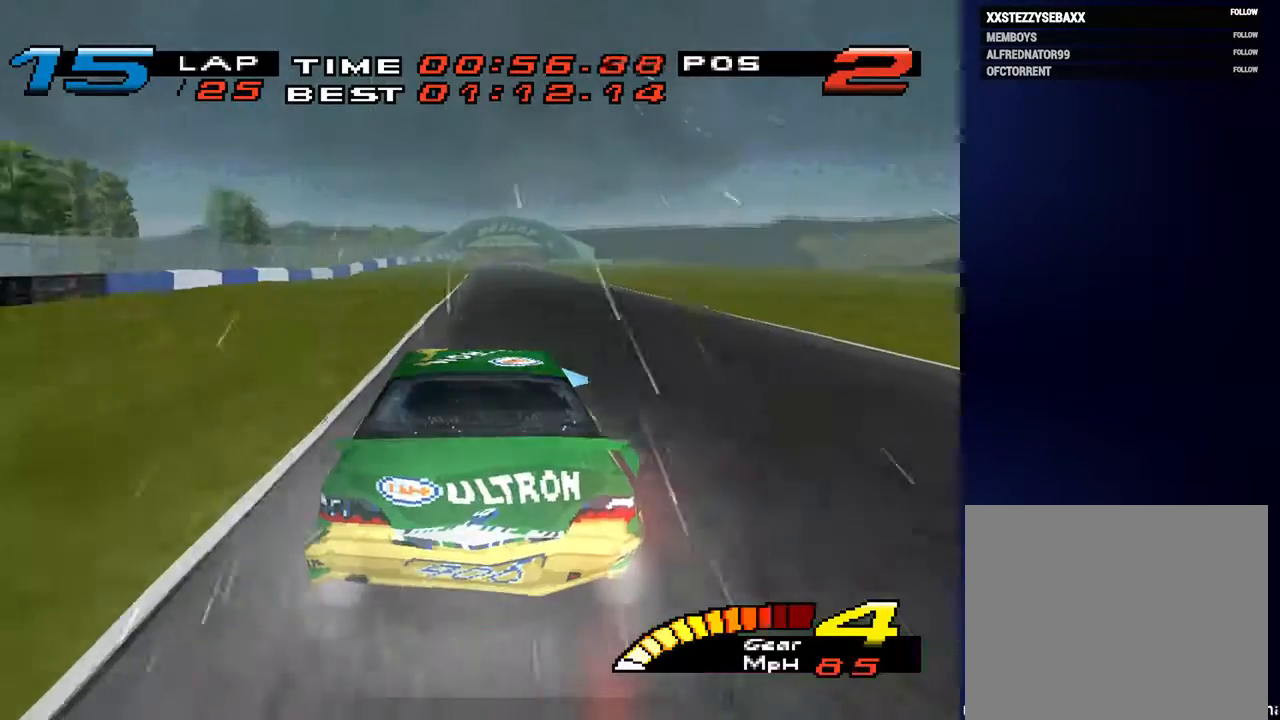
{"buttons": [], "left_stick": "down", "right_stick": "center", "events": [[33, "left_stick", "down"]]}
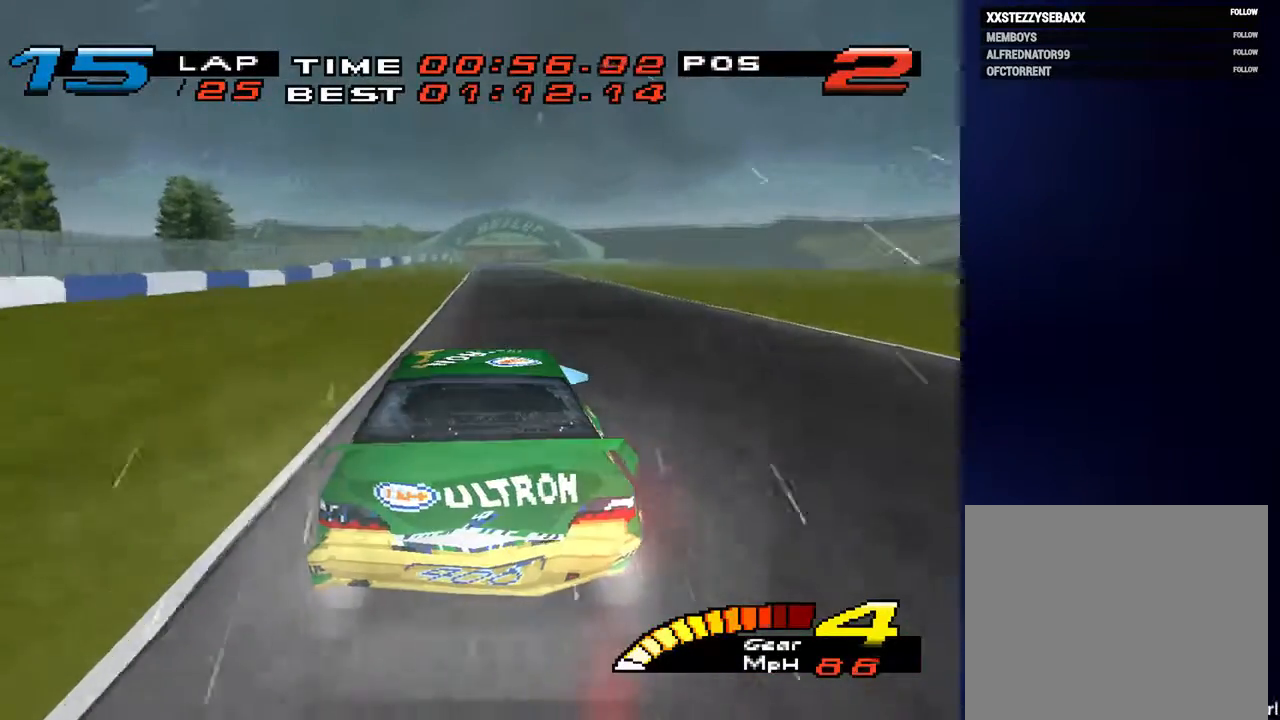
{"buttons": [], "left_stick": "down", "right_stick": "center", "events": []}
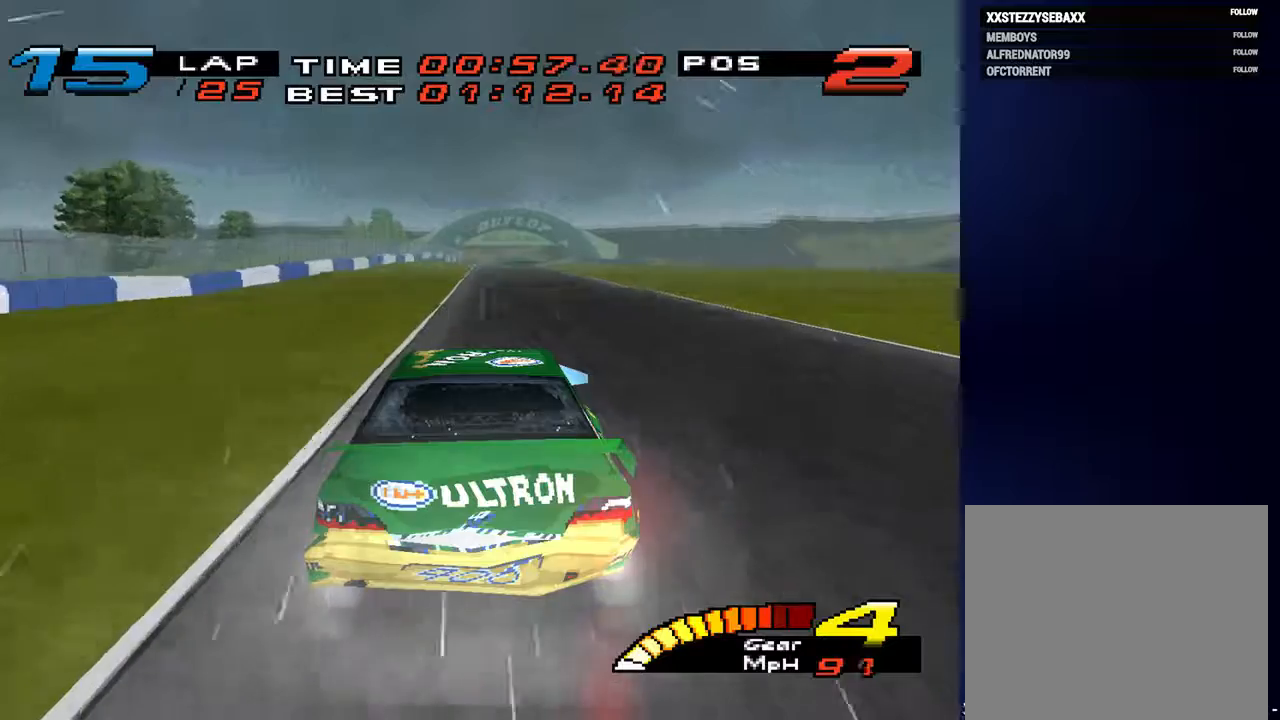
{"buttons": [], "left_stick": "center", "right_stick": "center", "events": [[100, "left_stick", "center"]]}
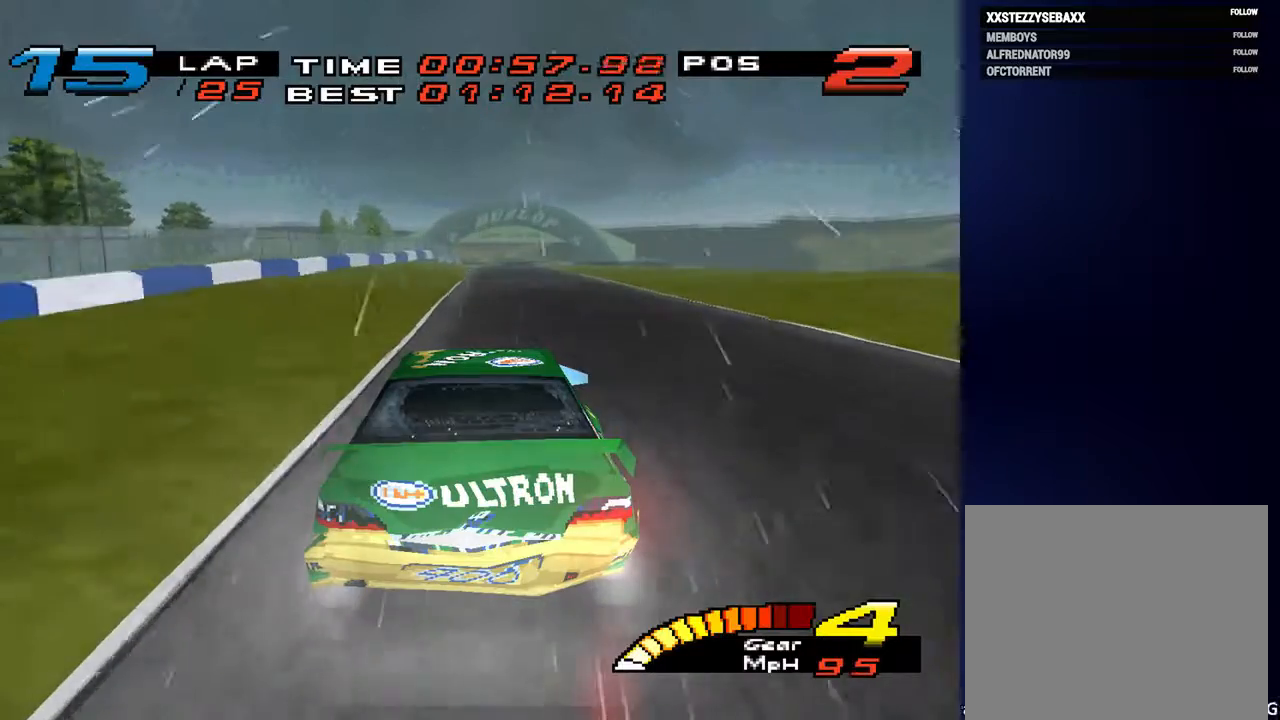
{"buttons": [], "left_stick": "center", "right_stick": "center", "events": []}
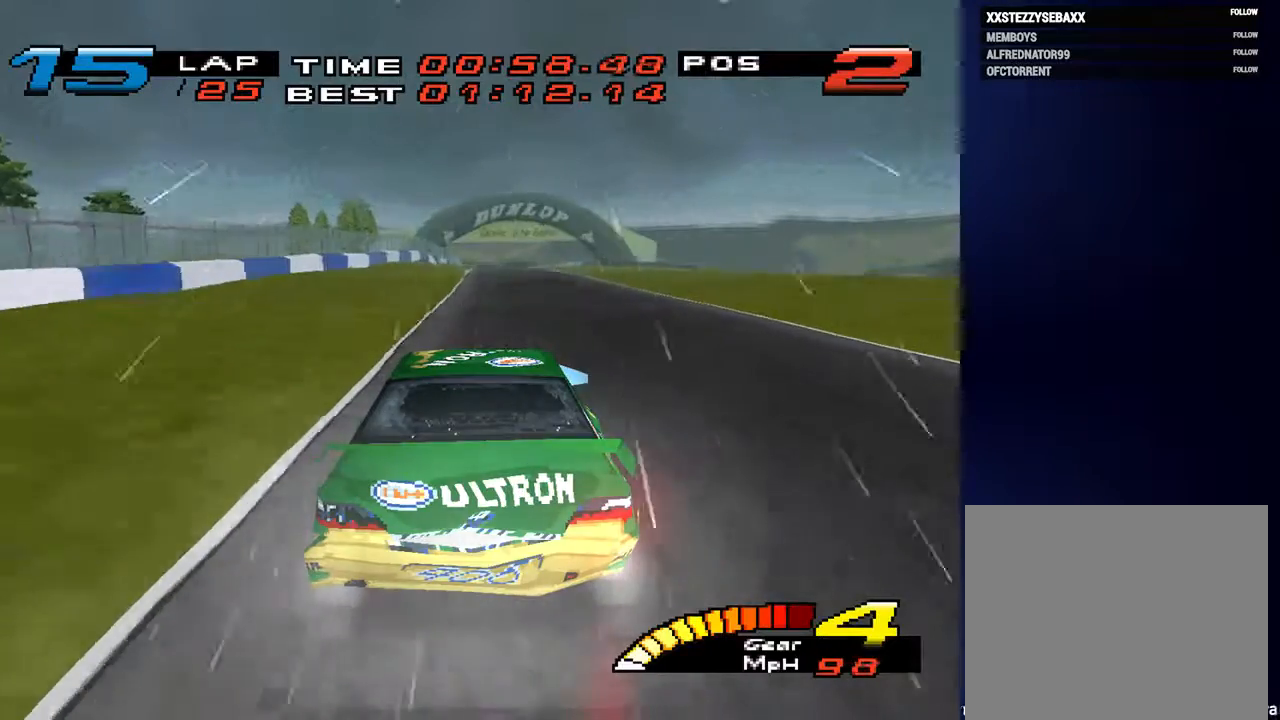
{"buttons": [], "left_stick": "center", "right_stick": "center", "events": []}
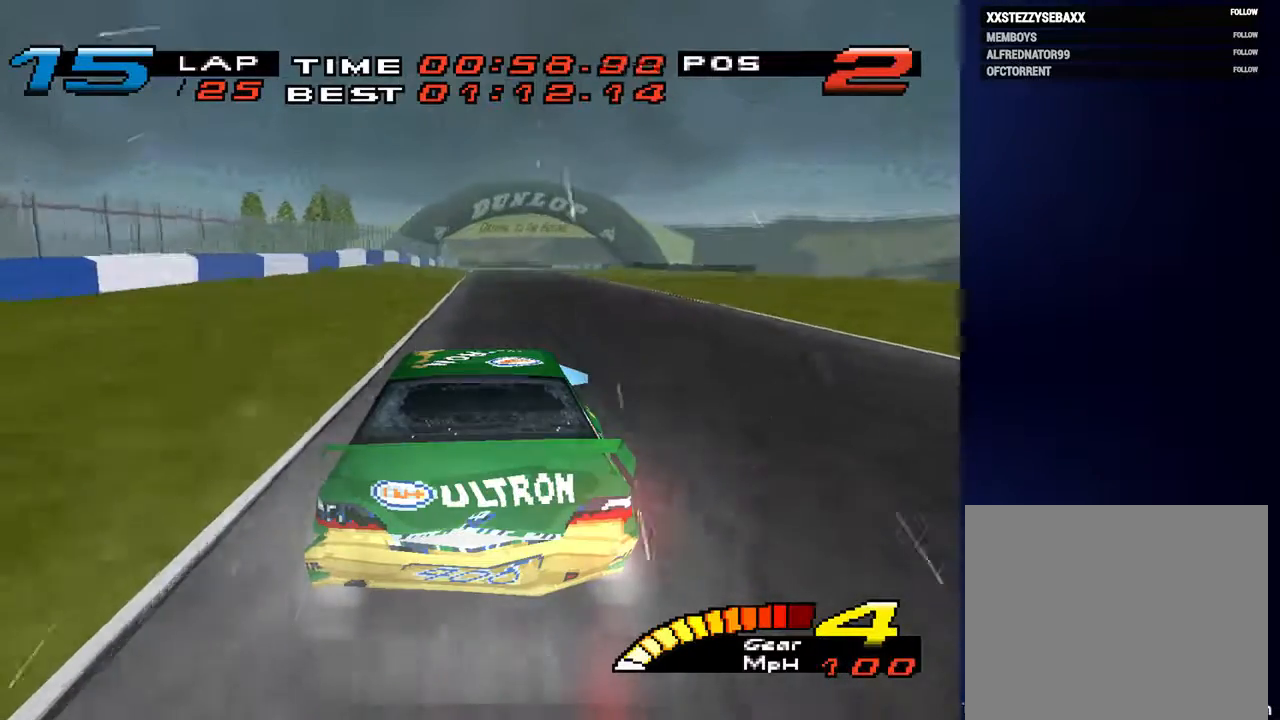
{"buttons": [], "left_stick": "center", "right_stick": "center", "events": []}
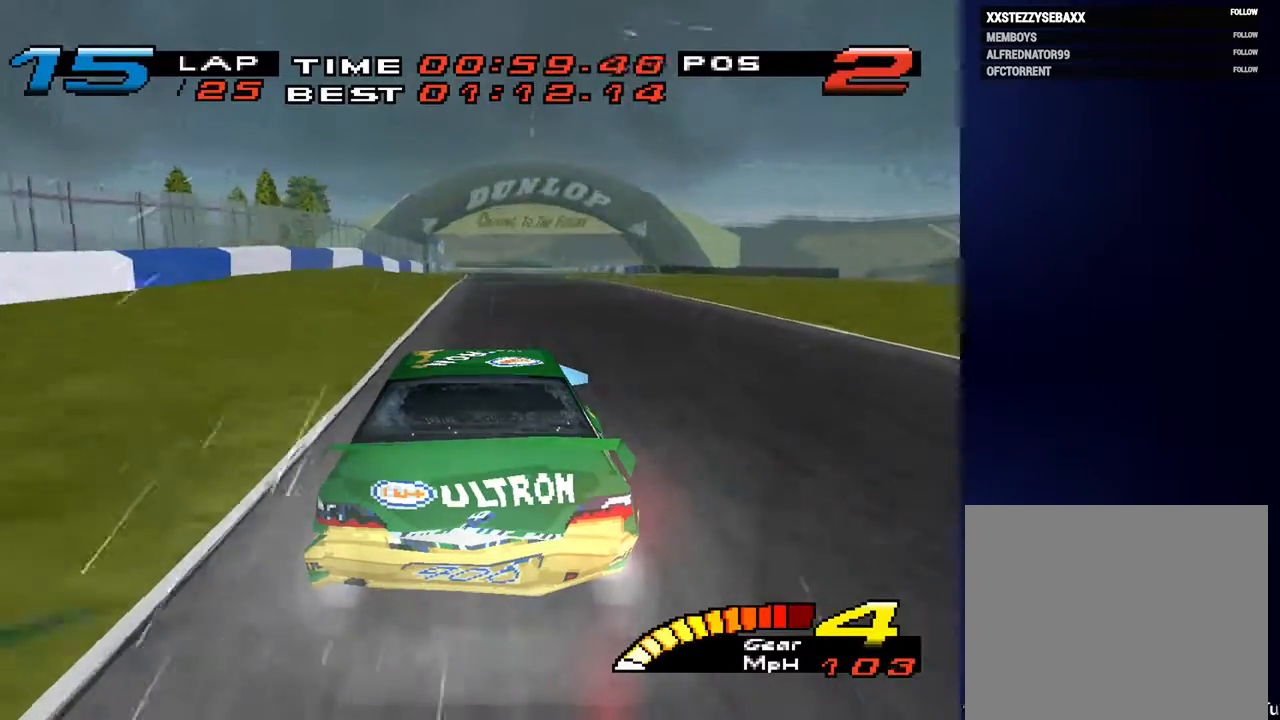
{"buttons": [], "left_stick": "center", "right_stick": "center", "events": []}
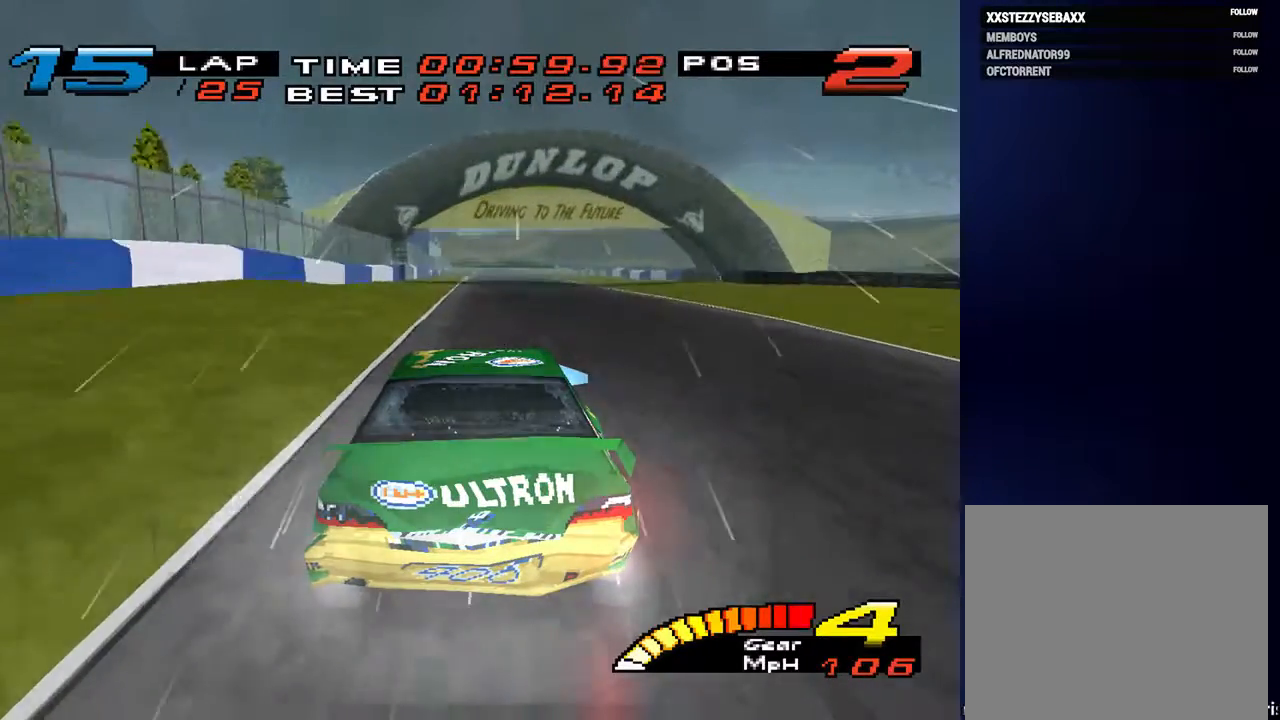
{"buttons": [], "left_stick": "center", "right_stick": "center", "events": [[67, "R2", "down"], [267, "R2", "up"]]}
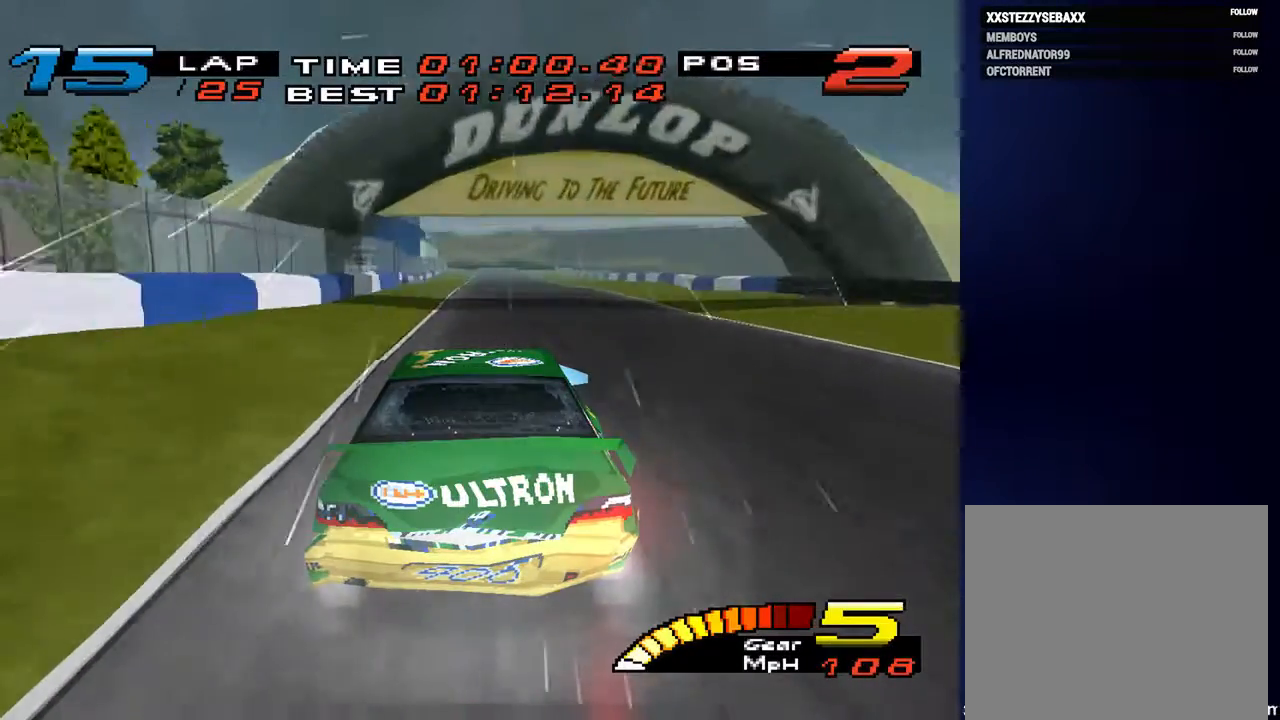
{"buttons": [], "left_stick": "center", "right_stick": "center", "events": []}
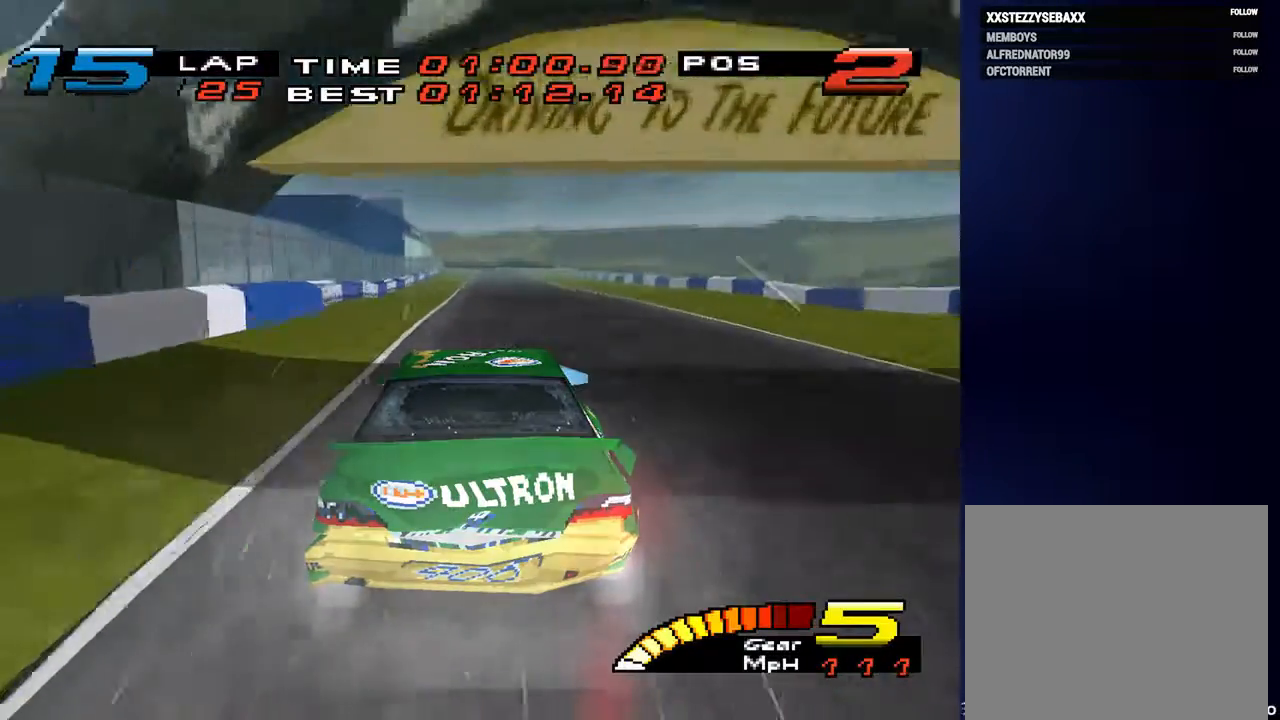
{"buttons": [], "left_stick": "center", "right_stick": "center", "events": []}
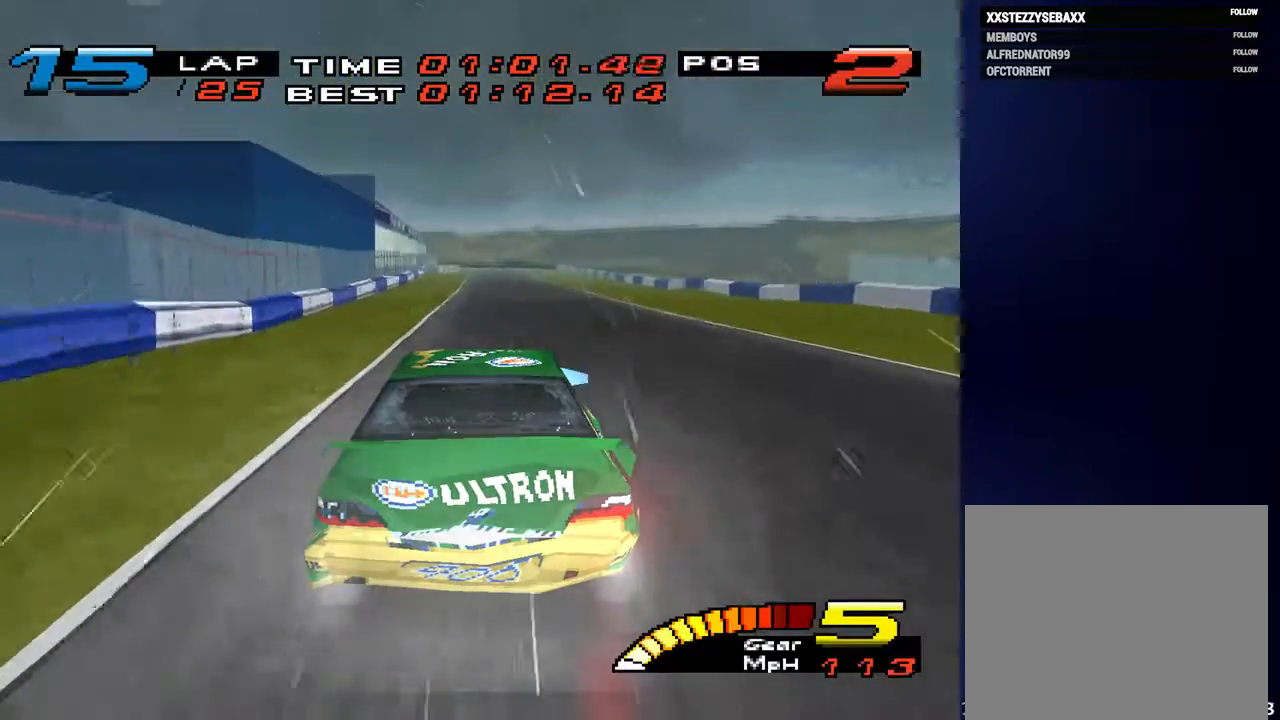
{"buttons": [], "left_stick": "center", "right_stick": "center", "events": []}
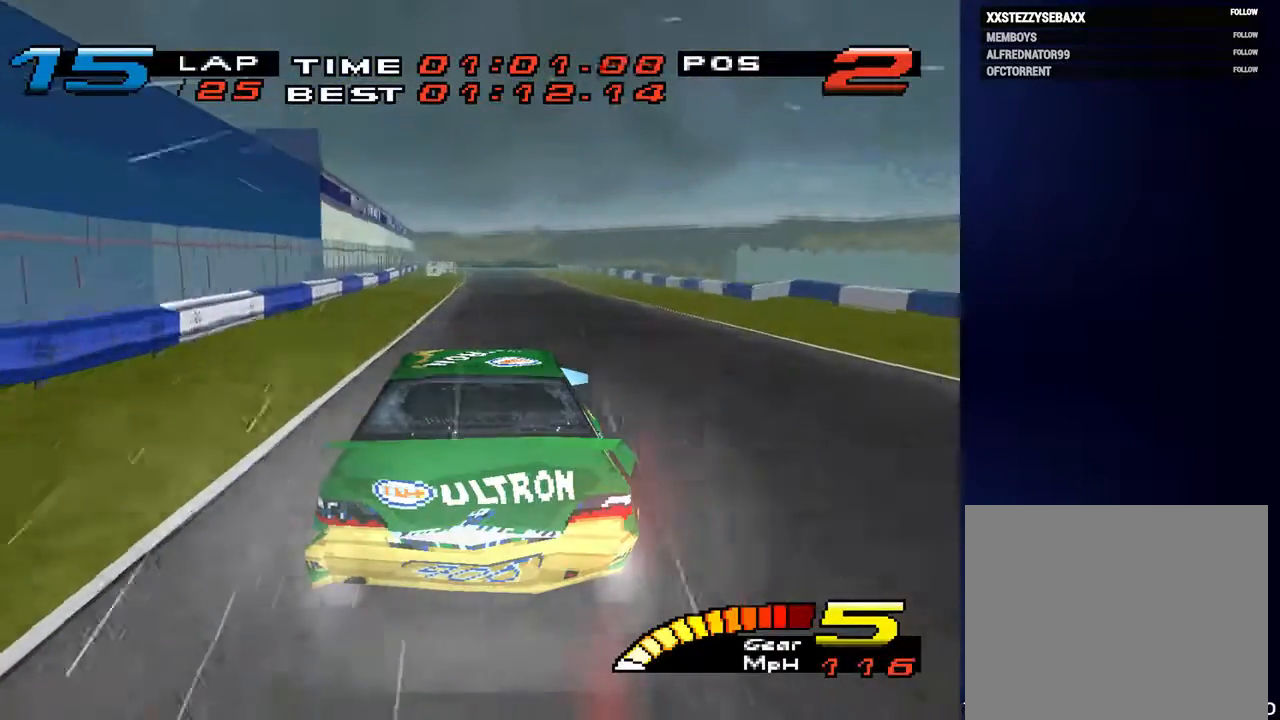
{"buttons": [], "left_stick": "center", "right_stick": "center", "events": []}
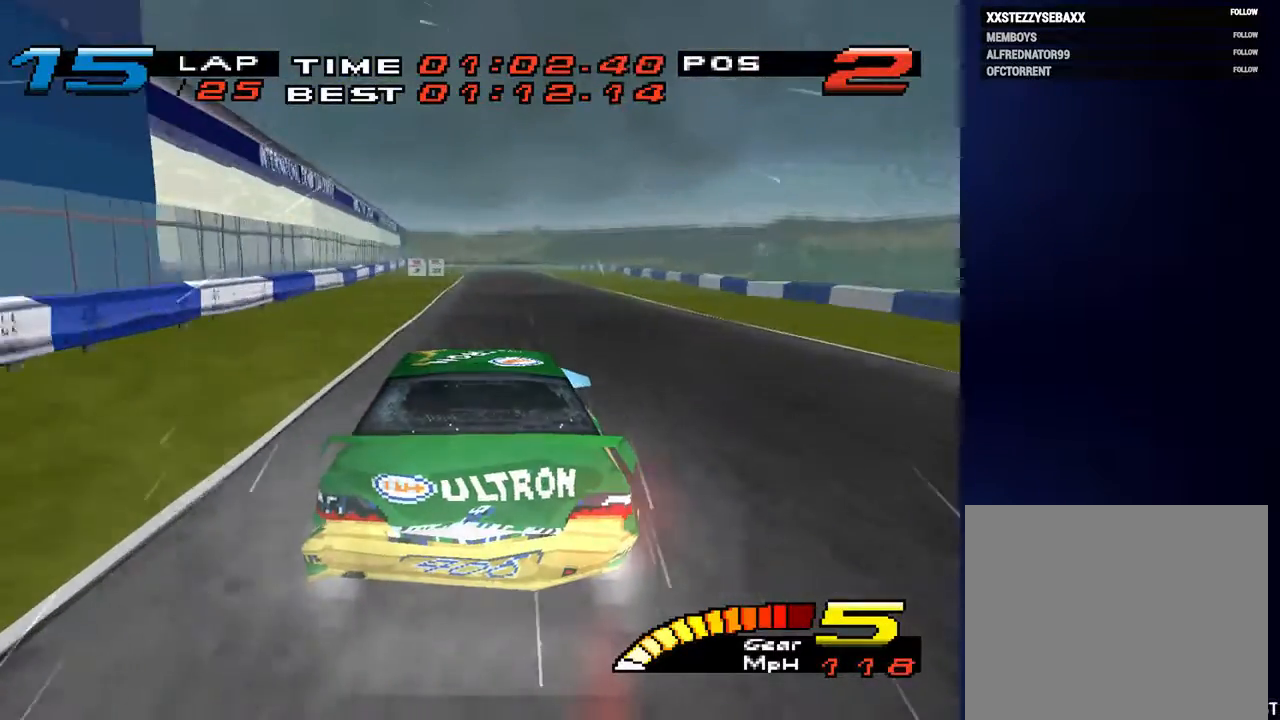
{"buttons": [], "left_stick": "center", "right_stick": "center", "events": []}
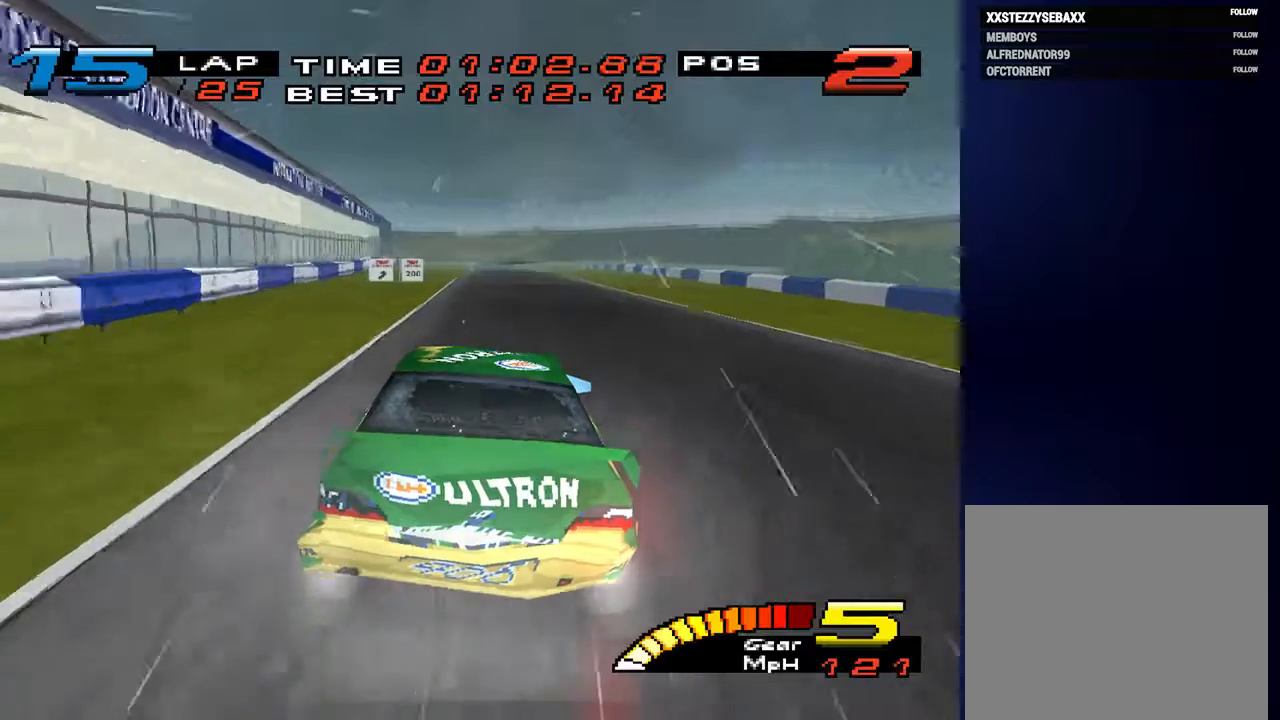
{"buttons": [], "left_stick": "center", "right_stick": "center", "events": []}
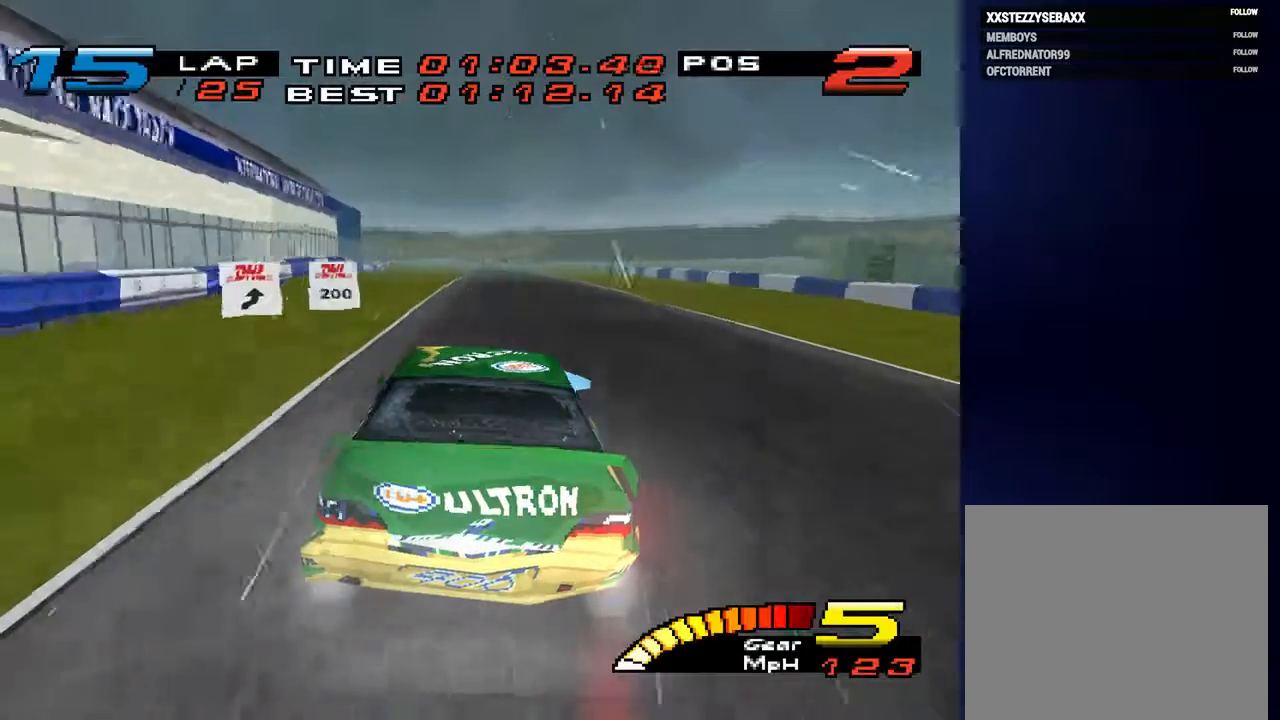
{"buttons": [], "left_stick": "center", "right_stick": "center", "events": [[133, "R2", "down"], [300, "R2", "up"]]}